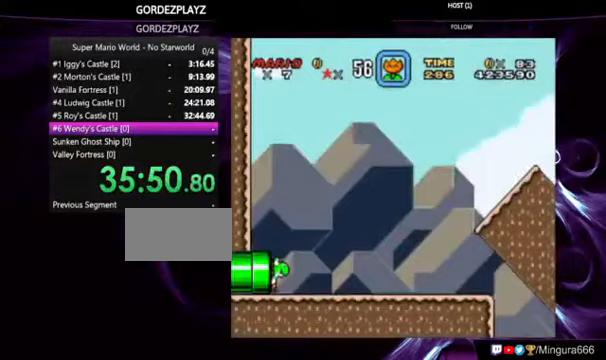
Gameplay with a controller (Nintendo layout); each line is a JSON object with the inputs held at the frame after it. "events" lists button and stick changes between this image and that frame as [ms after this image, input, new state], when the widget could be followed in between. Not read: DPAD_RIGHT L1 L3 R1 R3.
{"buttons": ["Y"], "events": []}
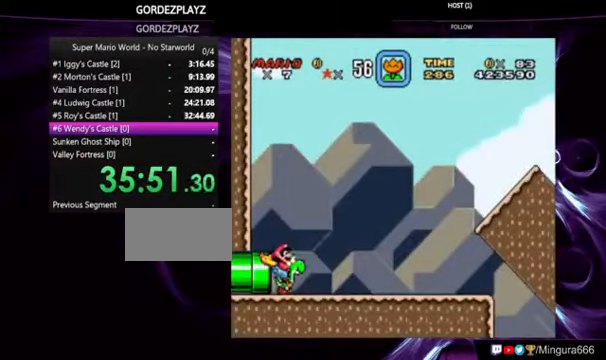
{"buttons": ["Y"], "events": []}
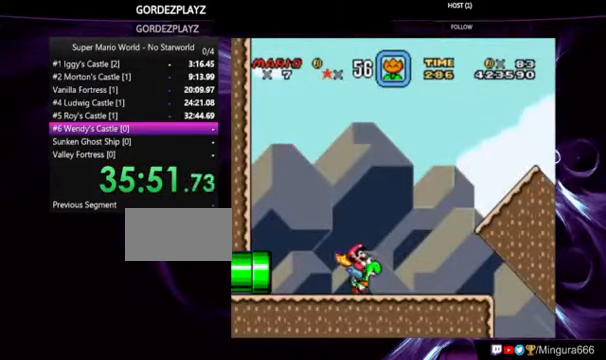
{"buttons": ["B", "Y"], "events": [[200, "B", "down"]]}
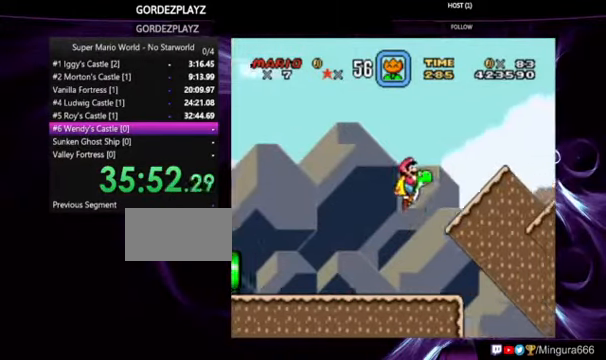
{"buttons": ["Y"], "events": [[100, "B", "up"], [367, "B", "down"], [500, "B", "up"]]}
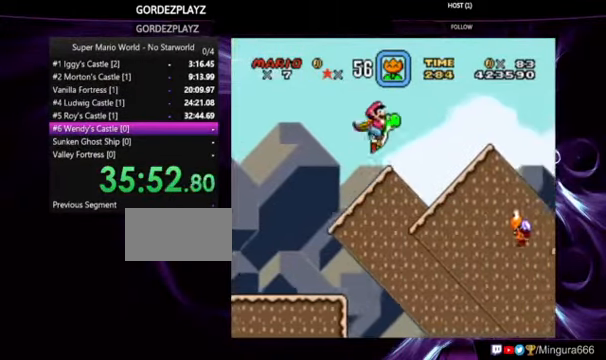
{"buttons": ["Y"], "events": []}
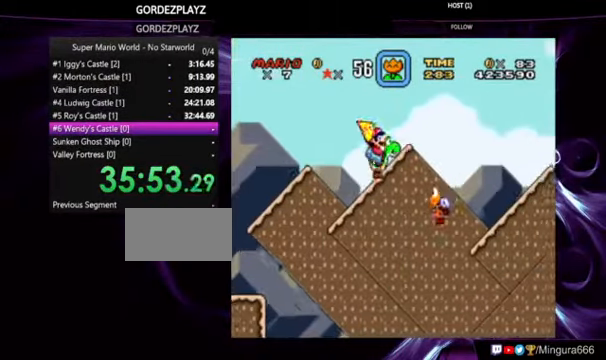
{"buttons": ["Y"], "events": [[33, "B", "down"], [167, "B", "up"]]}
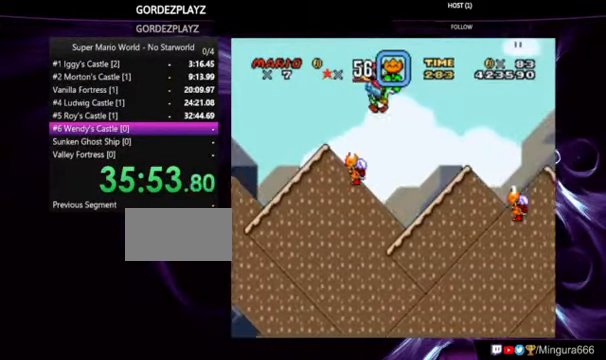
{"buttons": ["B", "Y"], "events": [[433, "B", "down"]]}
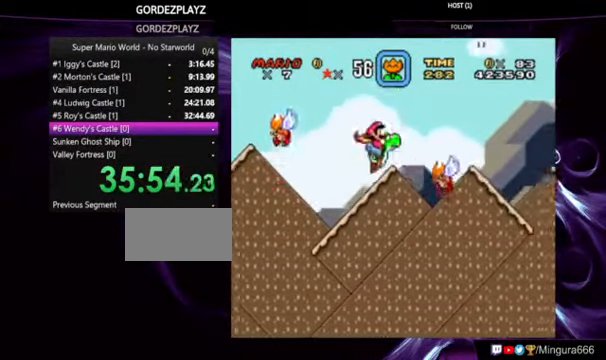
{"buttons": ["B", "Y"], "events": []}
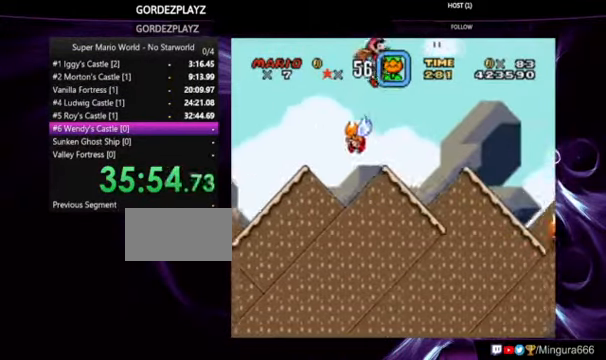
{"buttons": ["Y"], "events": [[367, "B", "up"]]}
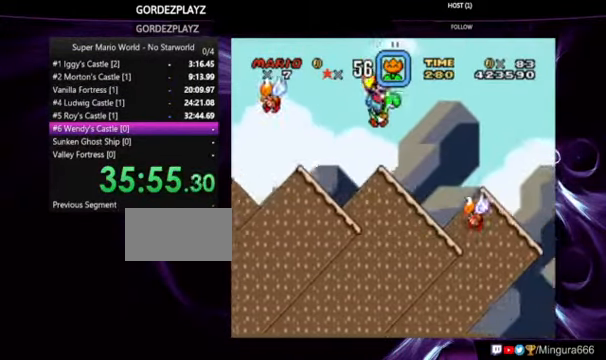
{"buttons": ["B", "Y"], "events": [[200, "DPAD_LEFT", "down"], [233, "DPAD_LEFT", "up"], [400, "B", "down"]]}
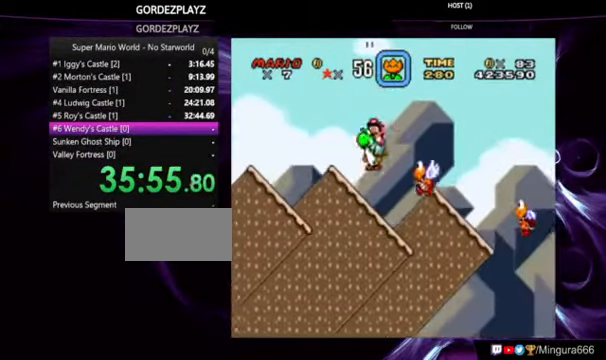
{"buttons": ["B", "Y"], "events": []}
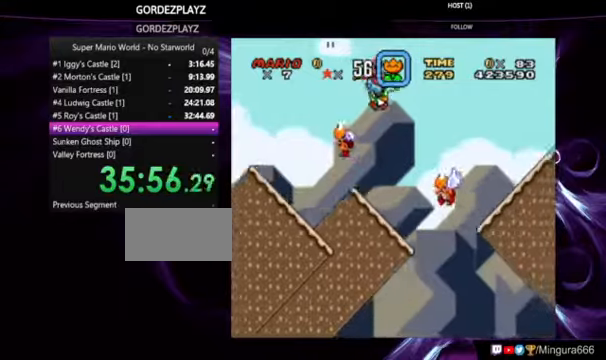
{"buttons": ["B", "Y"], "events": []}
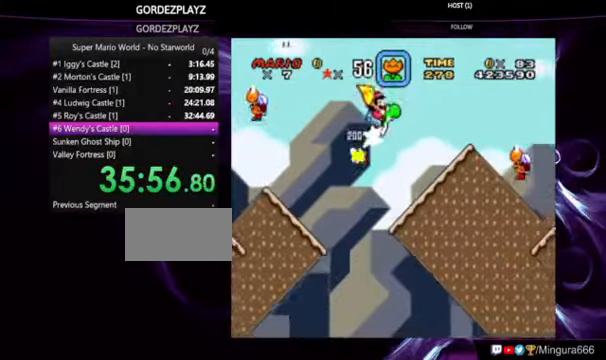
{"buttons": ["B", "Y"], "events": [[300, "B", "up"], [433, "B", "down"]]}
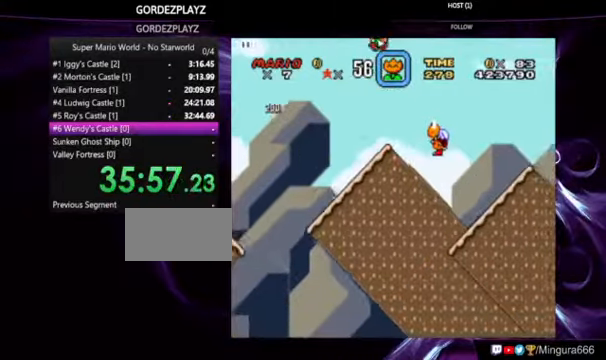
{"buttons": ["B", "Y"], "events": []}
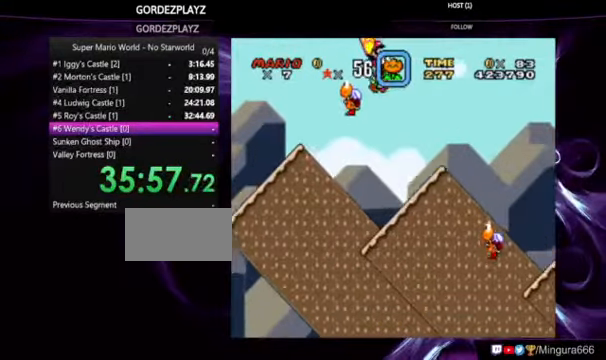
{"buttons": ["B", "Y"], "events": []}
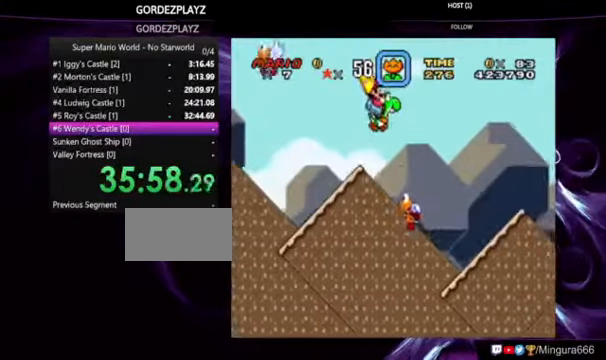
{"buttons": ["Y"], "events": [[333, "B", "up"]]}
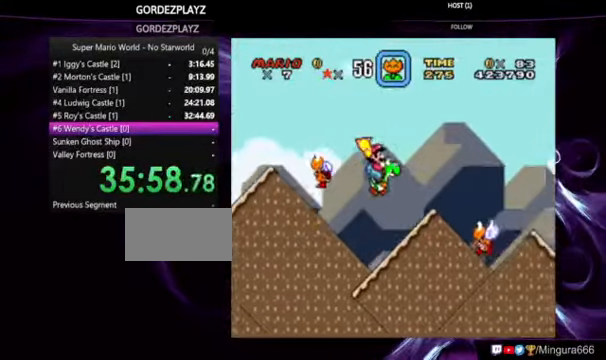
{"buttons": ["B", "Y"], "events": [[233, "B", "down"]]}
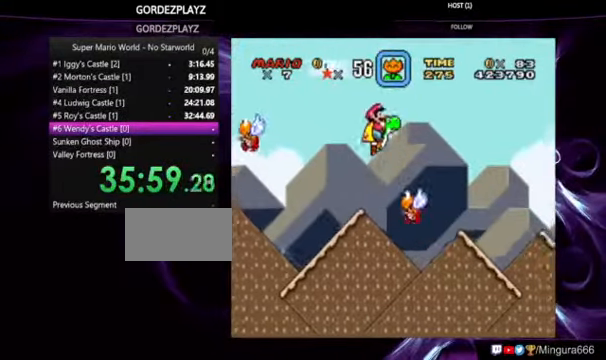
{"buttons": ["B", "Y"], "events": []}
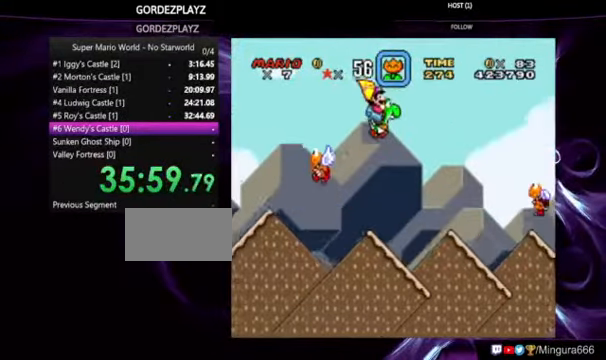
{"buttons": ["B", "Y"], "events": []}
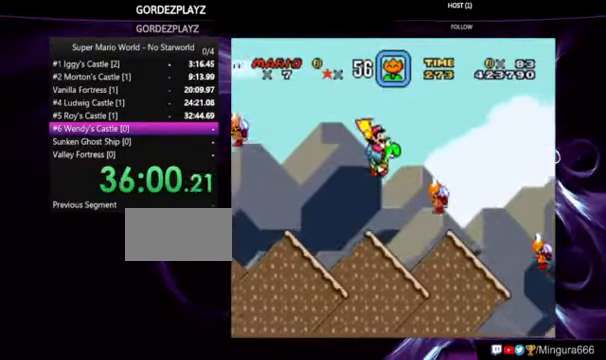
{"buttons": ["B", "Y"], "events": [[166, "DPAD_LEFT", "down"], [266, "DPAD_LEFT", "up"]]}
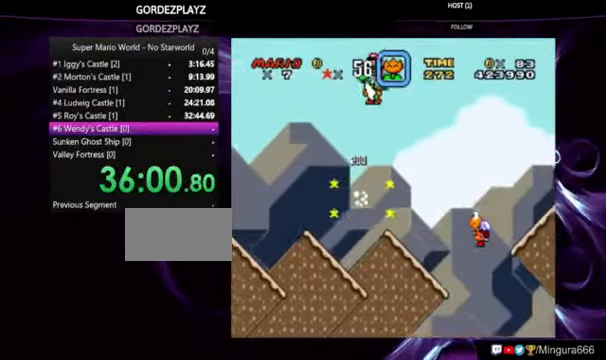
{"buttons": ["B", "Y"], "events": []}
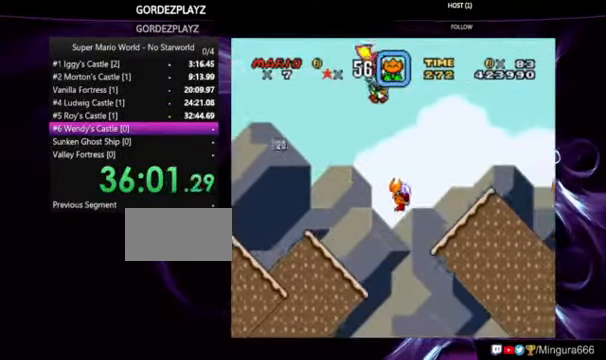
{"buttons": ["Y"], "events": [[66, "B", "up"]]}
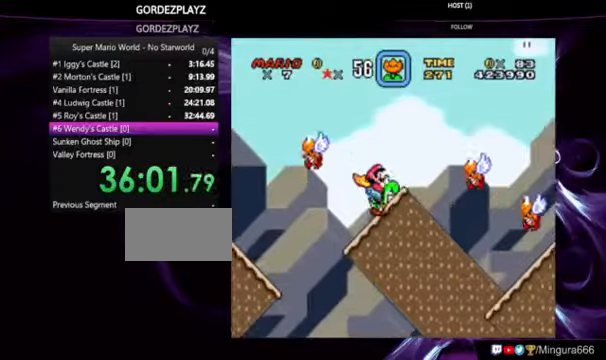
{"buttons": ["B", "Y"], "events": [[100, "B", "down"]]}
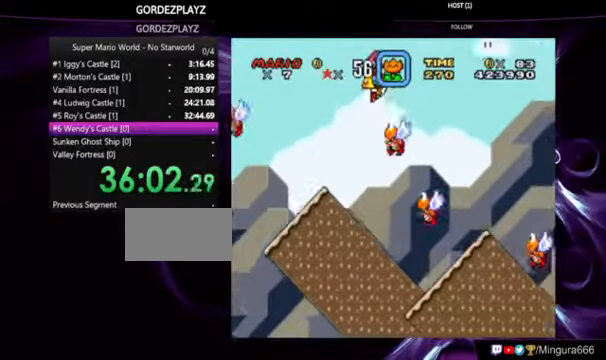
{"buttons": ["B", "Y"], "events": []}
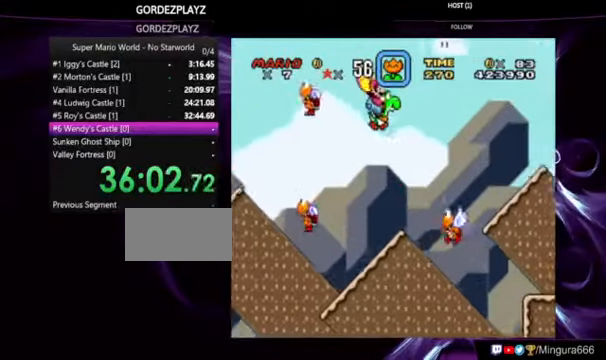
{"buttons": ["B", "Y"], "events": []}
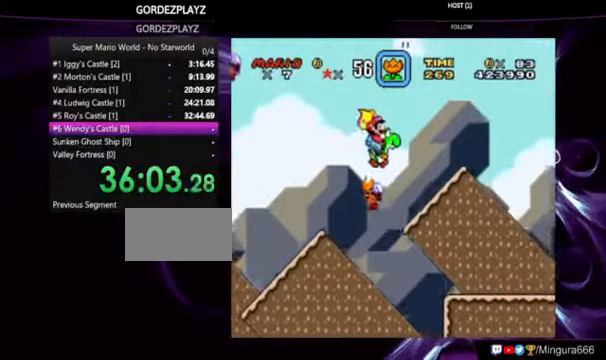
{"buttons": ["B", "Y"], "events": []}
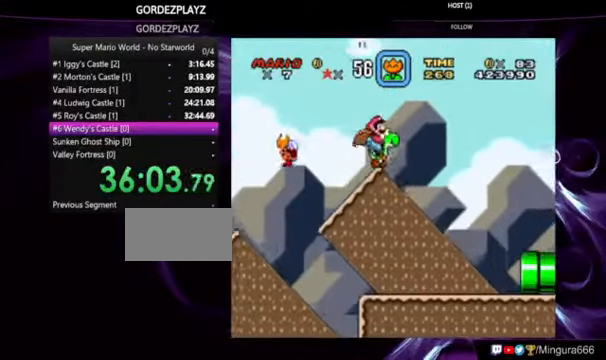
{"buttons": ["Y"], "events": [[167, "B", "up"]]}
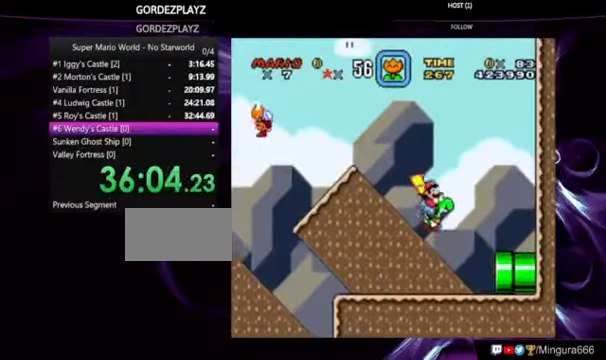
{"buttons": ["Y"], "events": []}
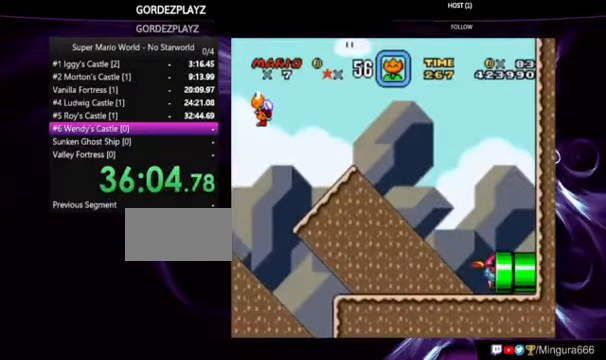
{"buttons": ["Y"], "events": []}